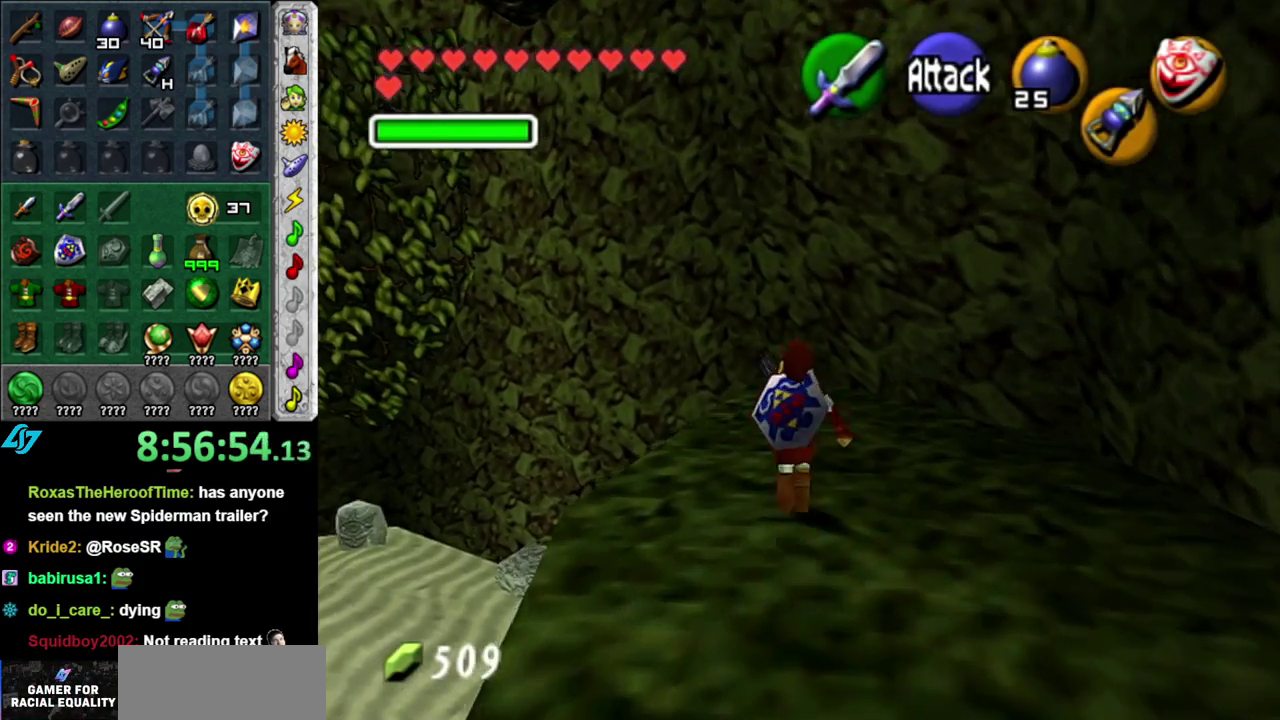
Gameplay with a controller (Nintendo layout); each line is a JSON object with the inputs held at the frame after it. "events" lists button and stick changes between this image and that frame as [ms after this image, input, new state], when the widget could be followed in between. This overlay highlights the sticks when they move; stick clicks (L3 R3) are not distinguishable. Not read: L3 R2 R3 Y other_buttons.
{"buttons": [], "left_stick": "up-left", "right_stick": "center", "events": [[83, "left_stick", "up-left"], [367, "right_stick", "up"], [483, "right_stick", "center"]]}
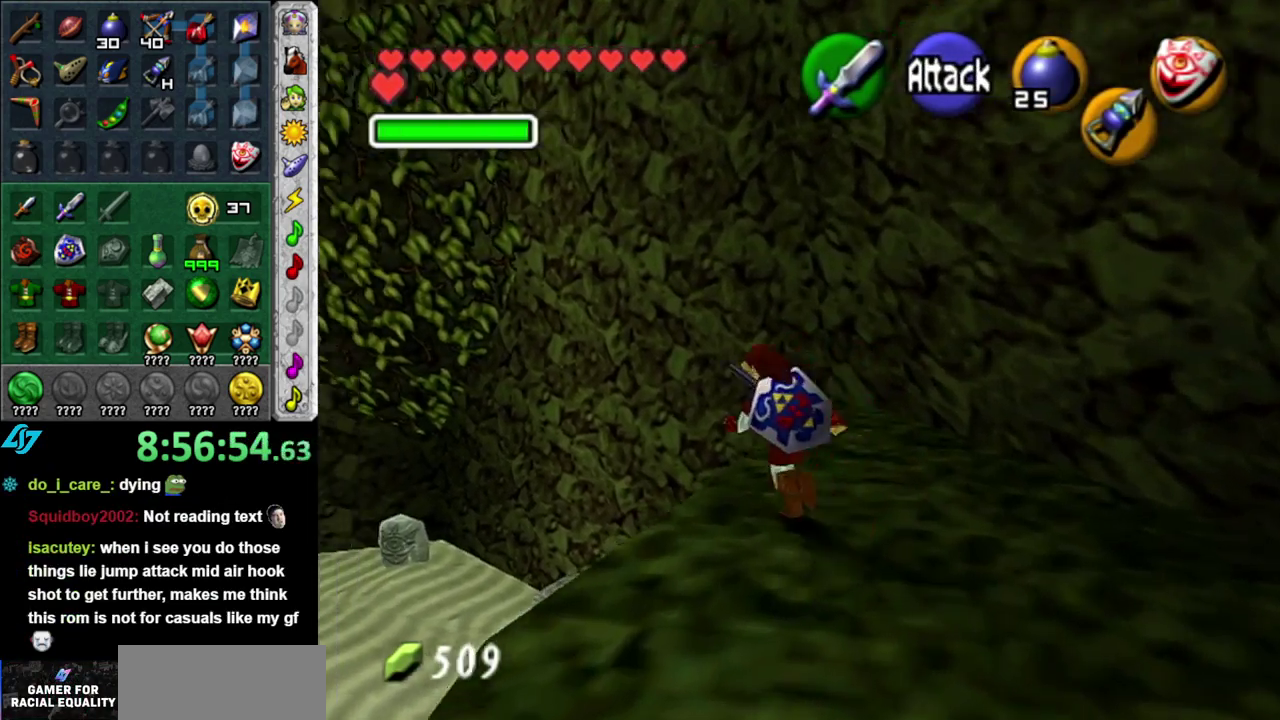
{"buttons": [], "left_stick": "up-left", "right_stick": "center", "events": []}
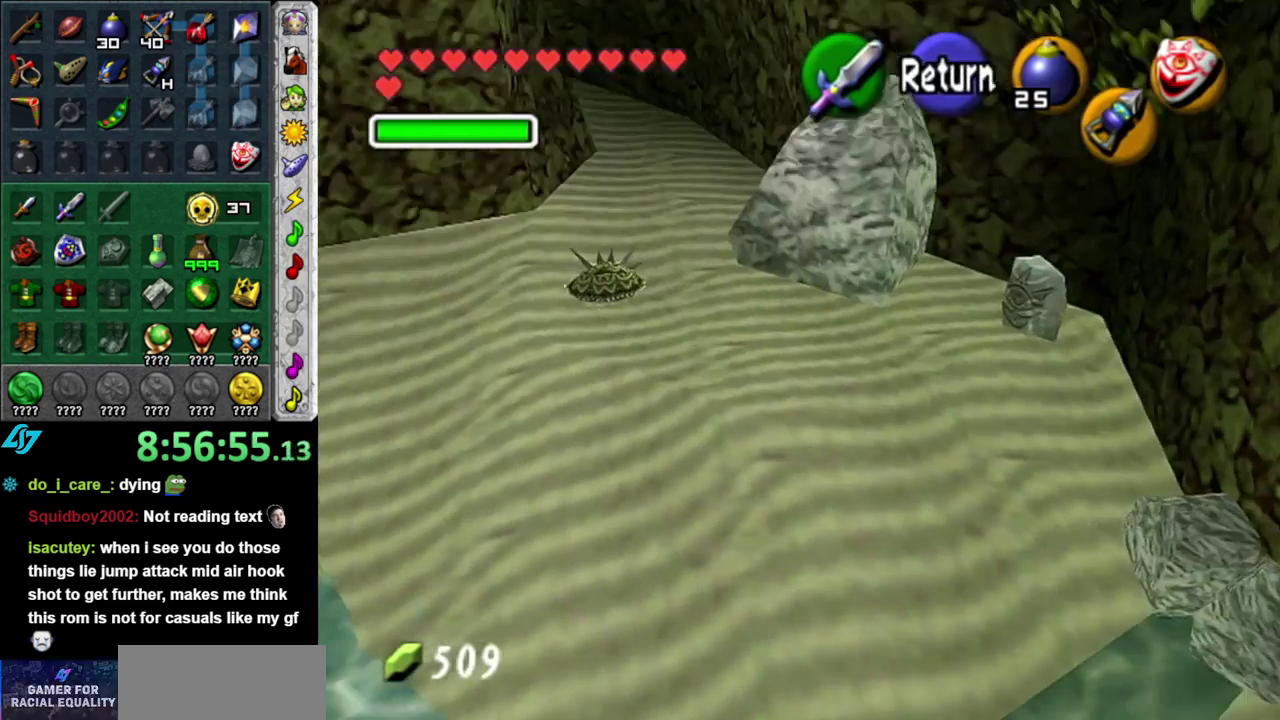
{"buttons": [], "left_stick": "up", "right_stick": "center", "events": [[17, "left_stick", "up"], [117, "left_stick", "up-right"], [183, "A", "down"], [267, "A", "up"], [400, "left_stick", "up"]]}
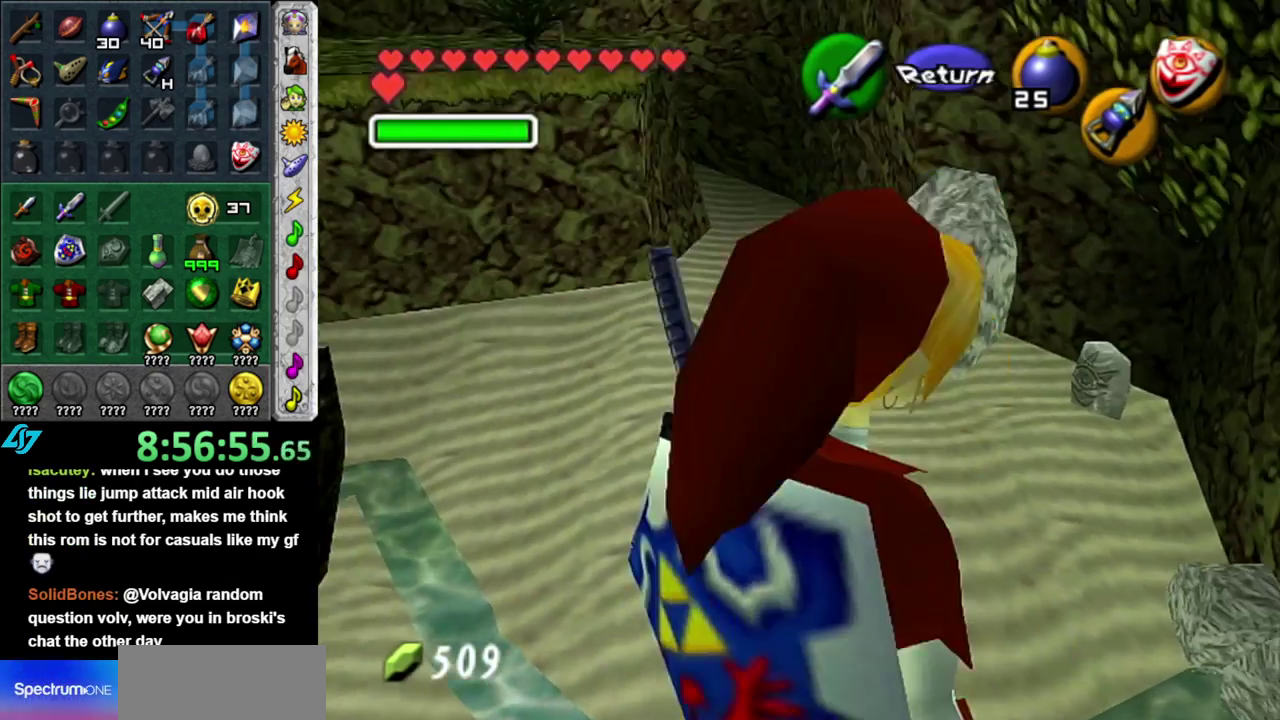
{"buttons": [], "left_stick": "up", "right_stick": "center", "events": []}
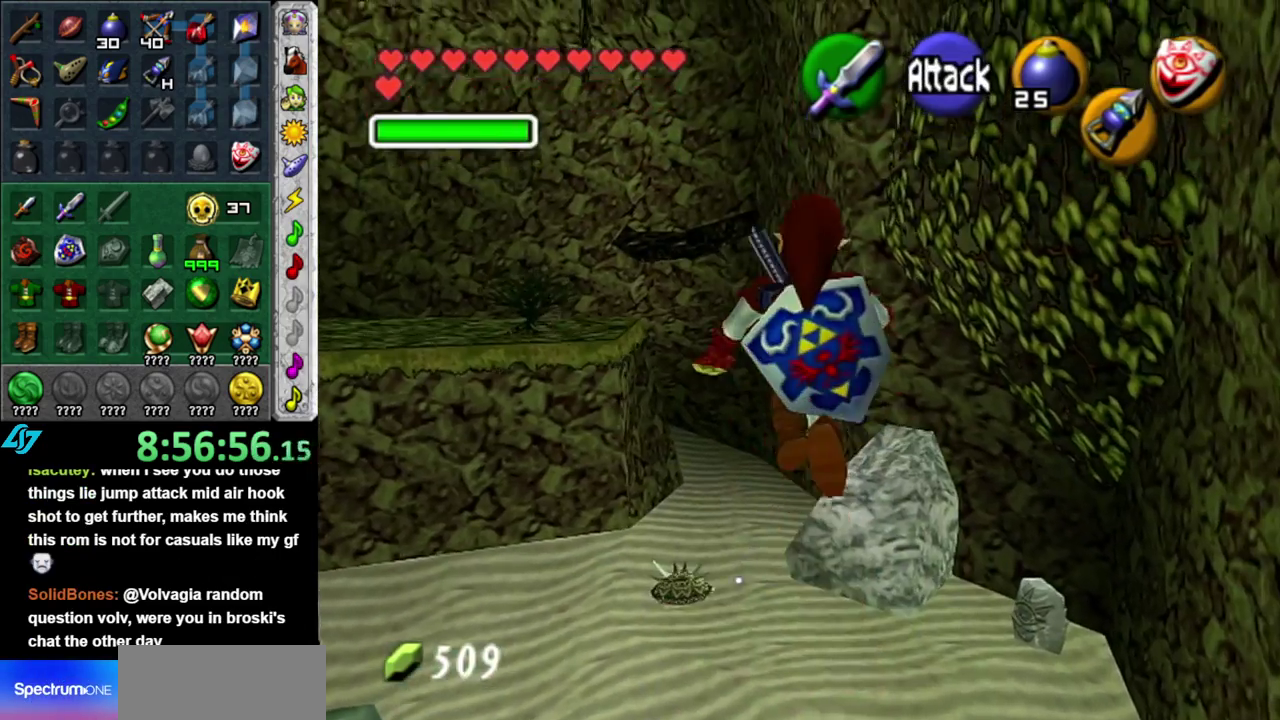
{"buttons": [], "left_stick": "up-right", "right_stick": "center", "events": [[117, "left_stick", "up-right"]]}
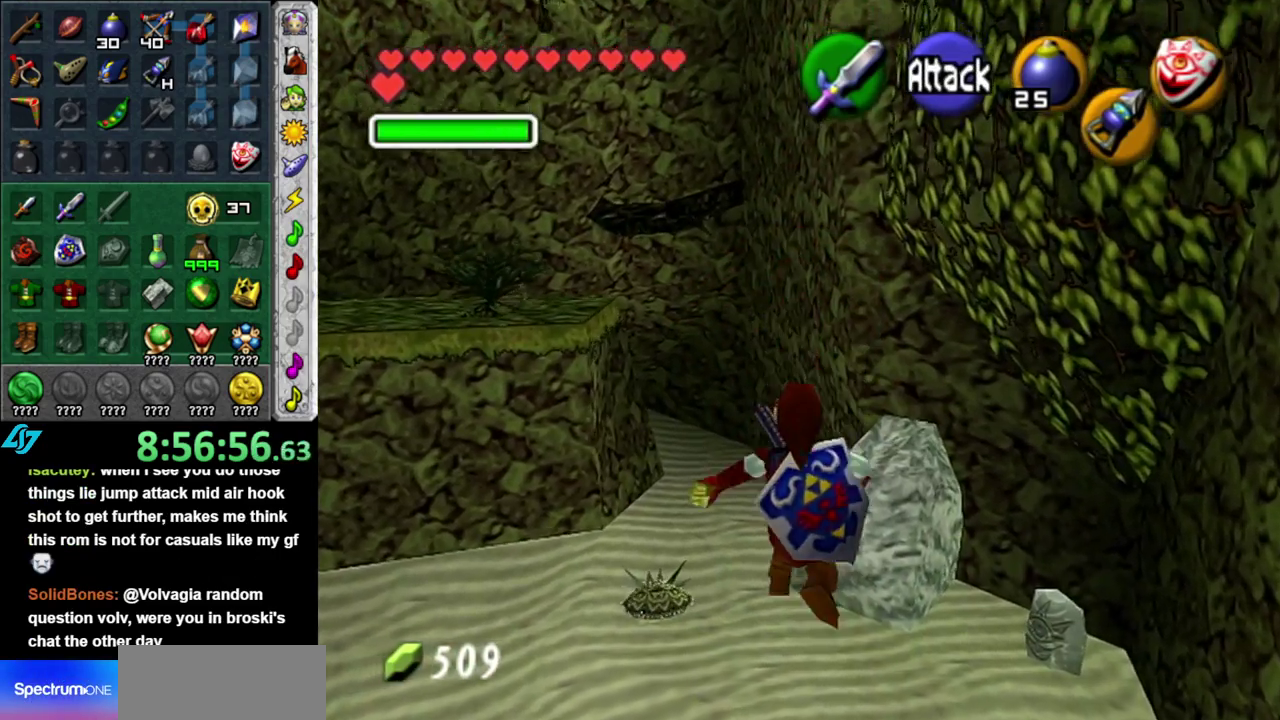
{"buttons": [], "left_stick": "up-right", "right_stick": "center", "events": []}
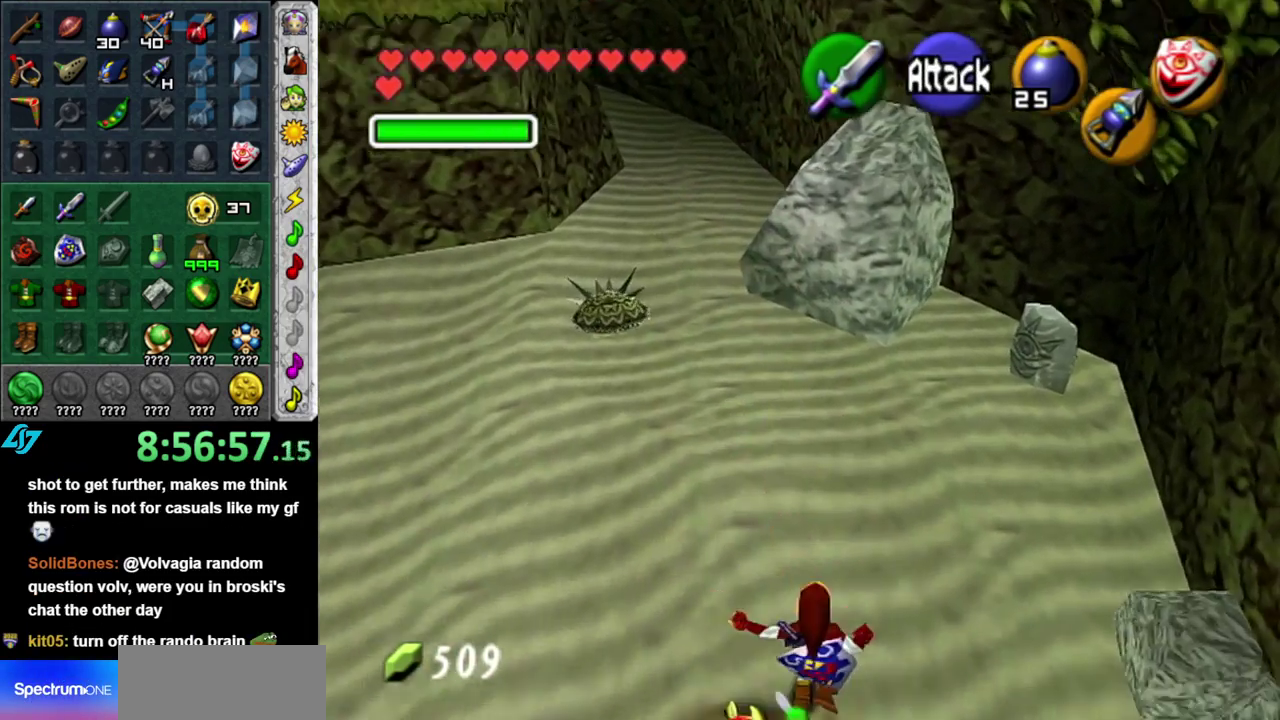
{"buttons": [], "left_stick": "up-right", "right_stick": "center", "events": [[167, "left_stick", "up"], [333, "left_stick", "up-right"]]}
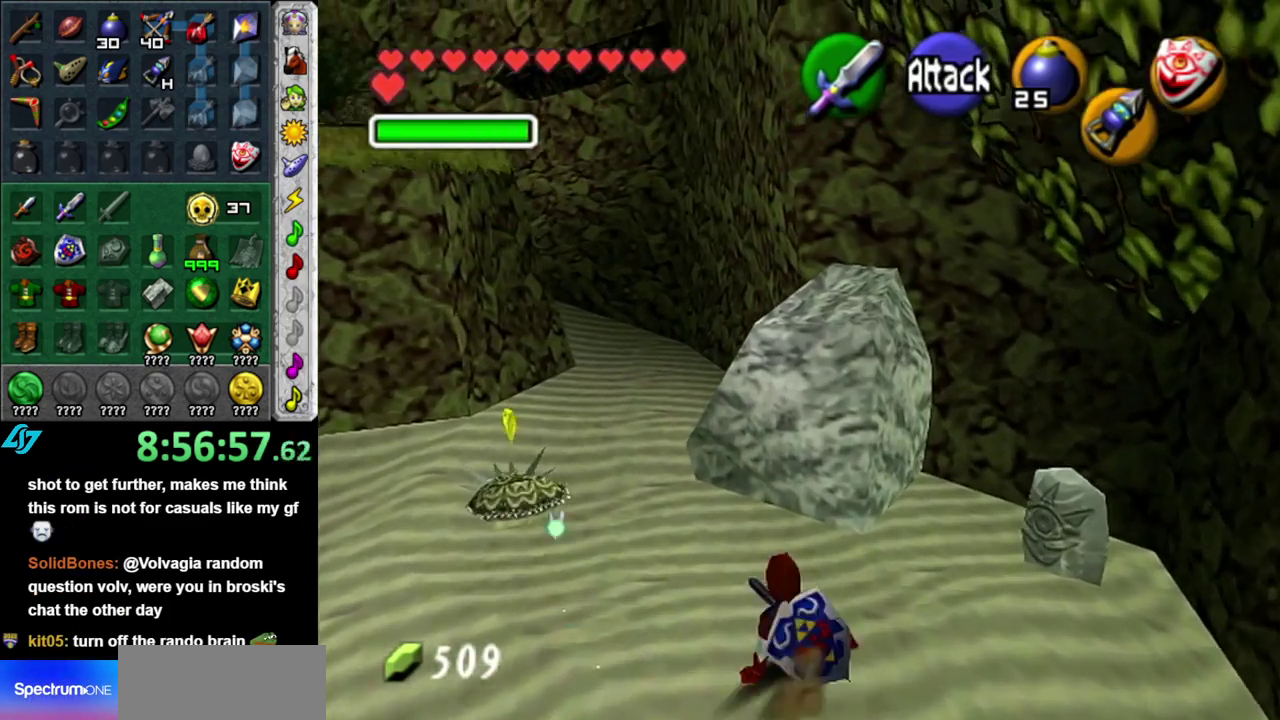
{"buttons": [], "left_stick": "up-right", "right_stick": "center", "events": []}
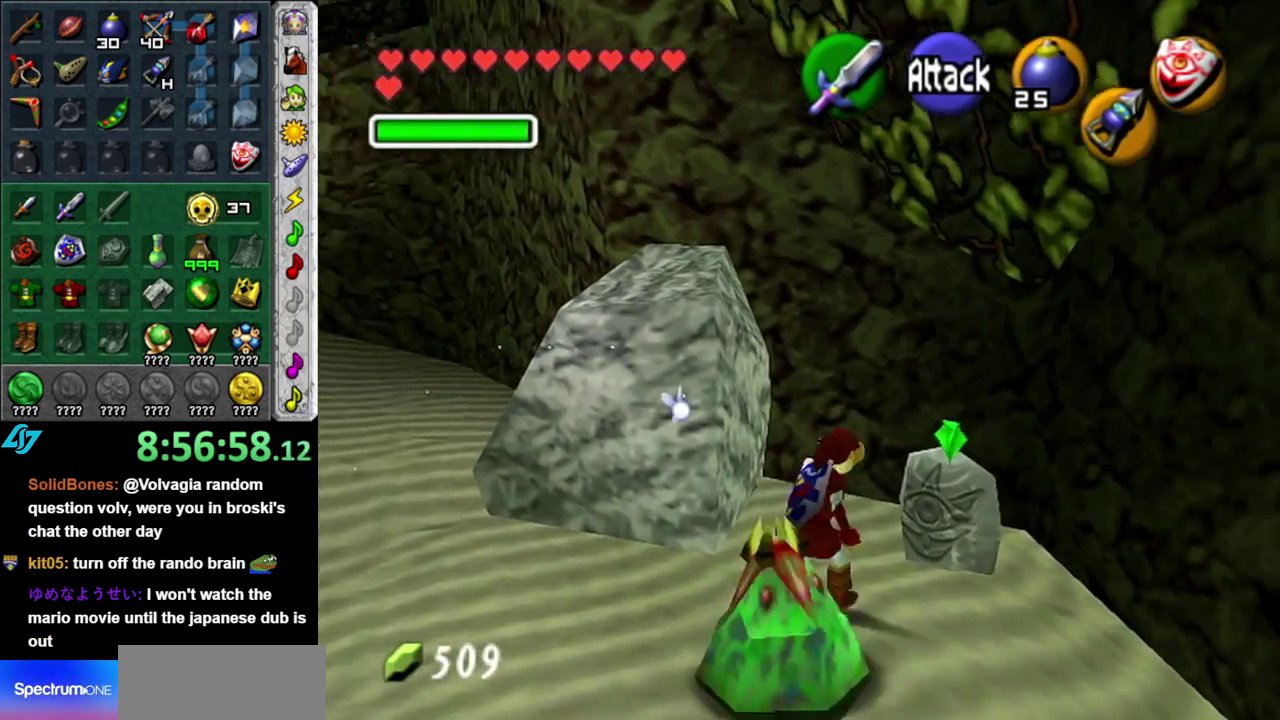
{"buttons": [], "left_stick": "center", "right_stick": "center", "events": [[117, "X", "down"], [117, "left_stick", "up"], [200, "A", "down"], [233, "X", "up"], [333, "A", "up"], [367, "left_stick", "center"]]}
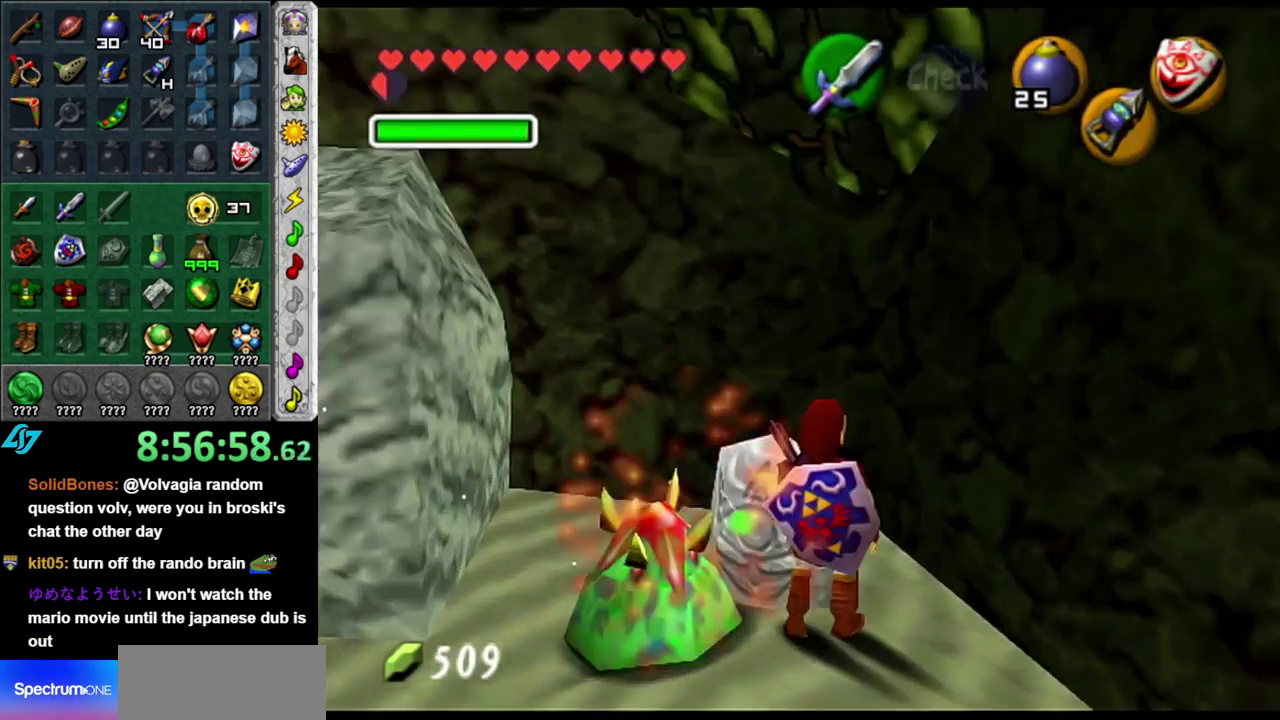
{"buttons": ["B"], "left_stick": "center", "right_stick": "center", "events": [[483, "B", "down"]]}
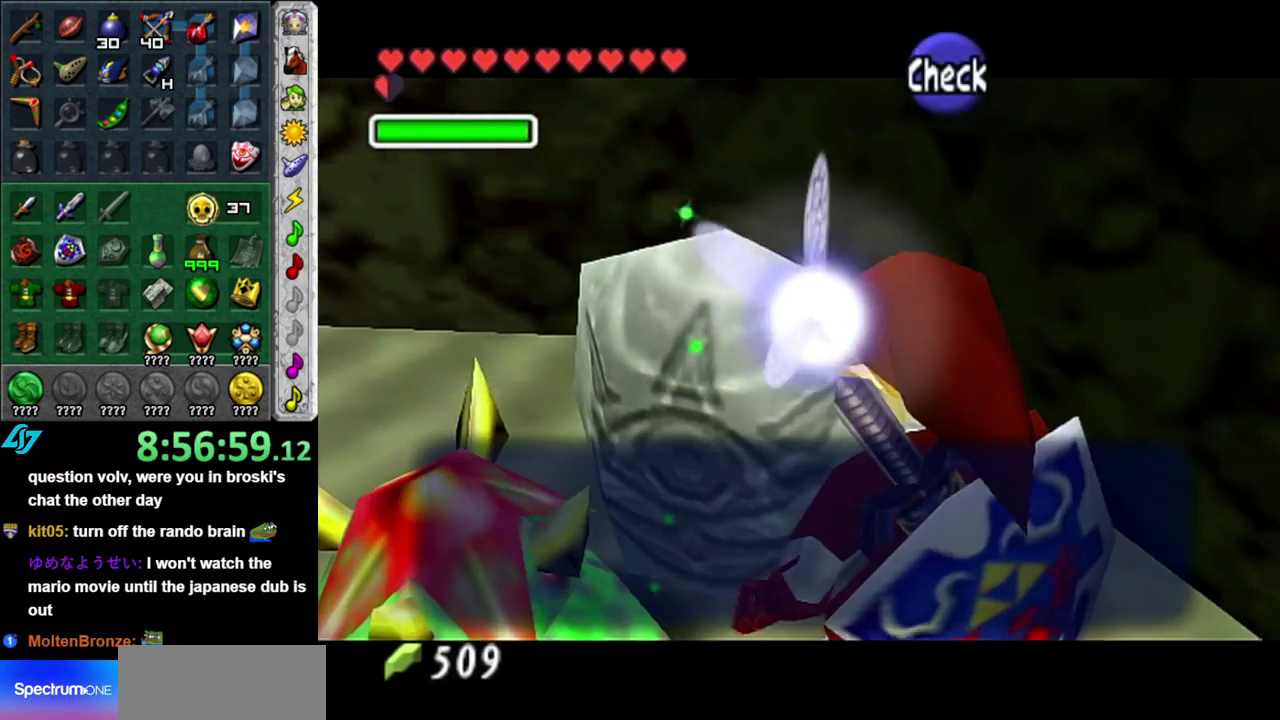
{"buttons": [], "left_stick": "center", "right_stick": "center", "events": [[150, "B", "up"]]}
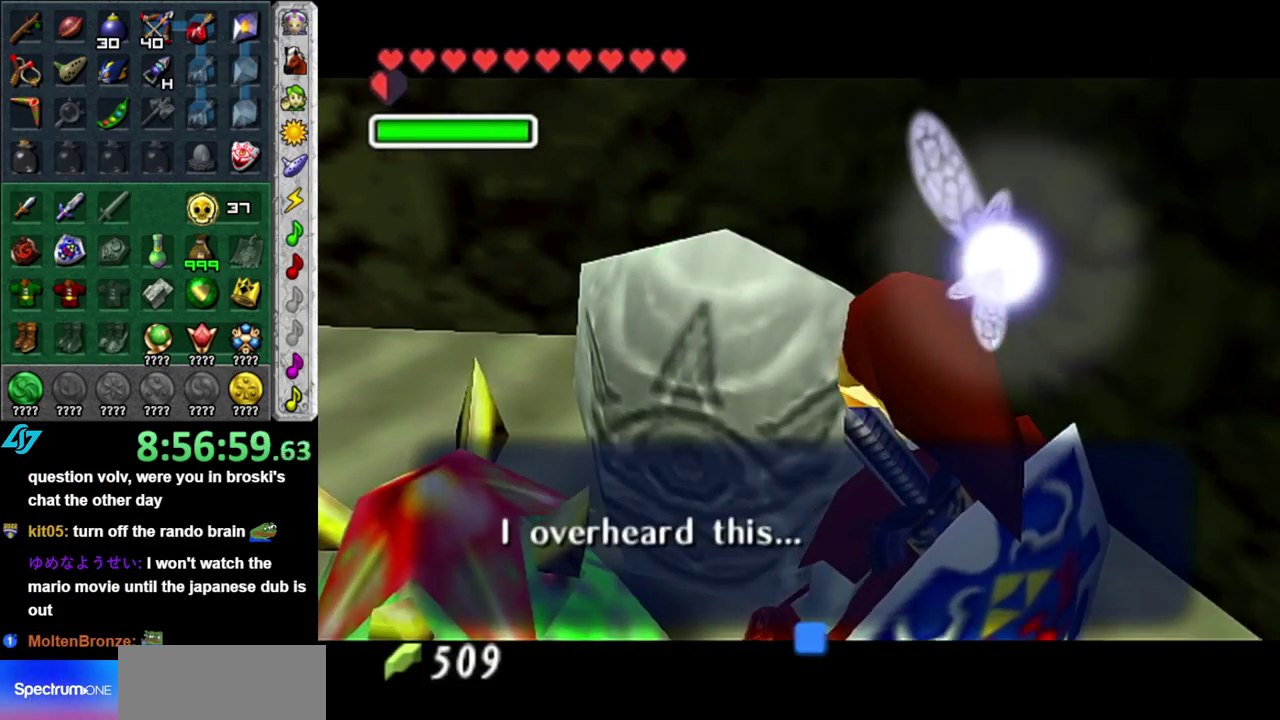
{"buttons": [], "left_stick": "center", "right_stick": "center", "events": [[50, "B", "down"], [167, "B", "up"], [300, "B", "down"], [467, "B", "up"]]}
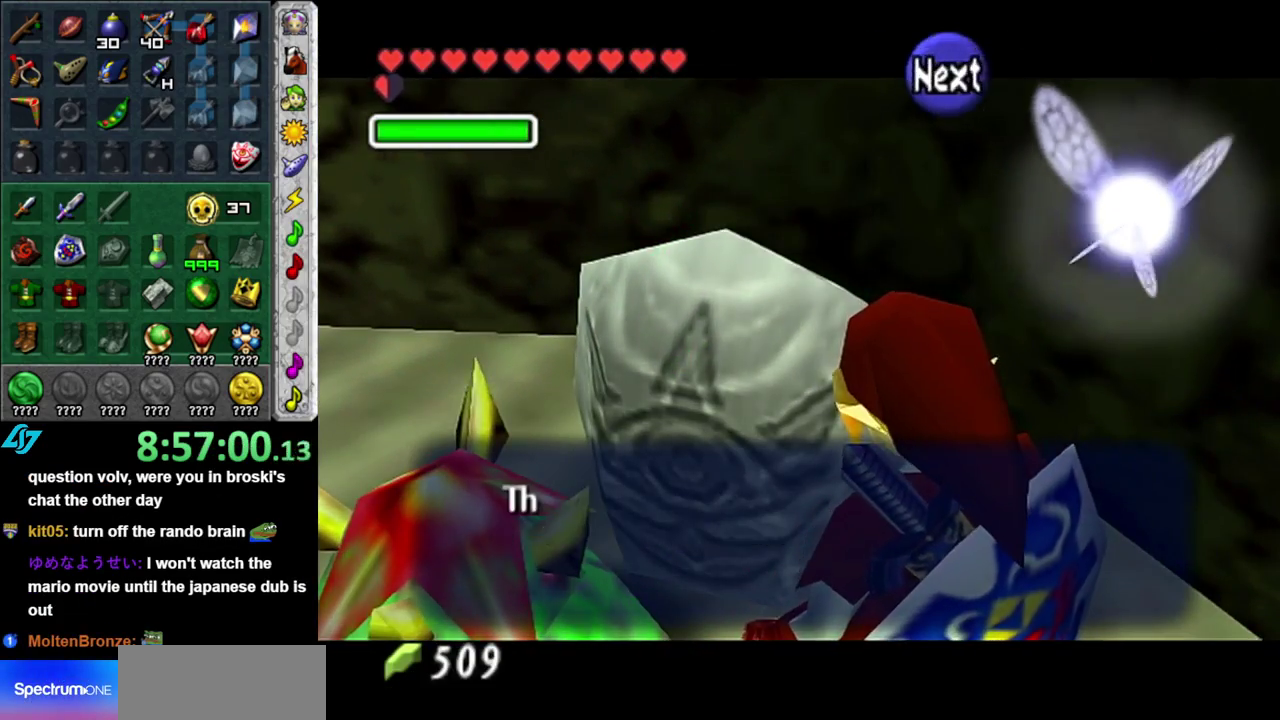
{"buttons": [], "left_stick": "center", "right_stick": "center", "events": []}
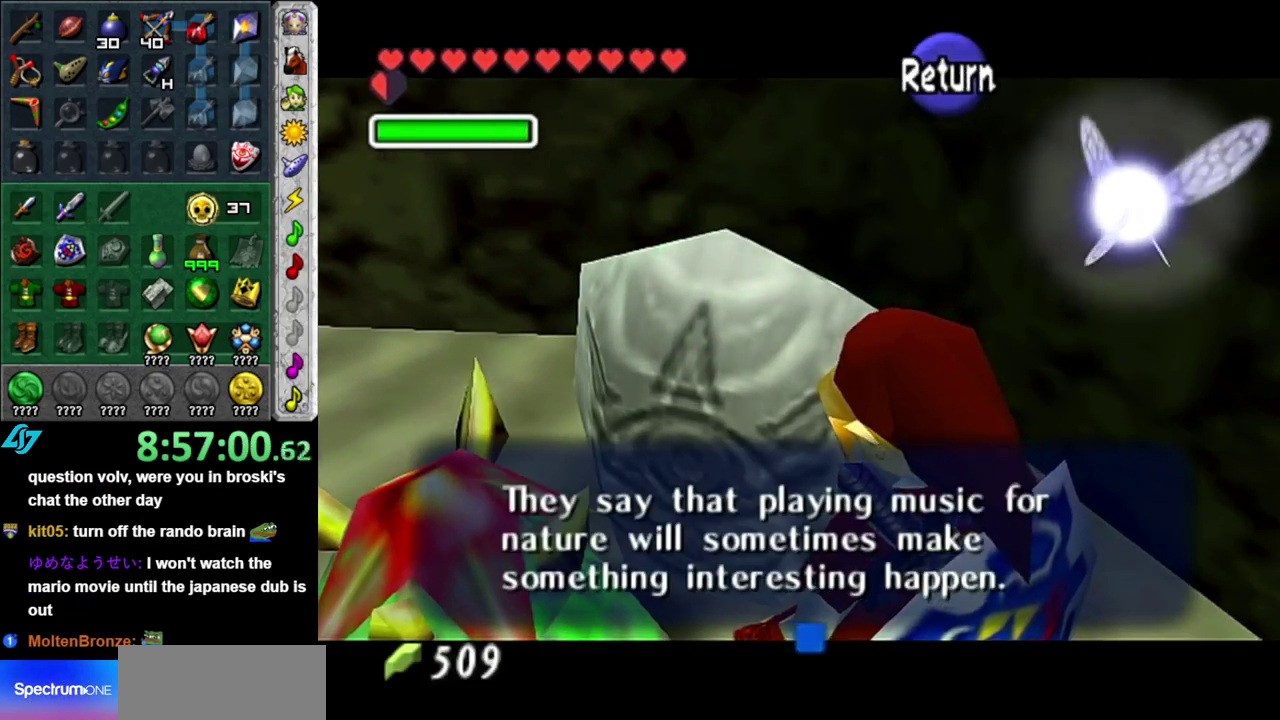
{"buttons": [], "left_stick": "center", "right_stick": "center", "events": []}
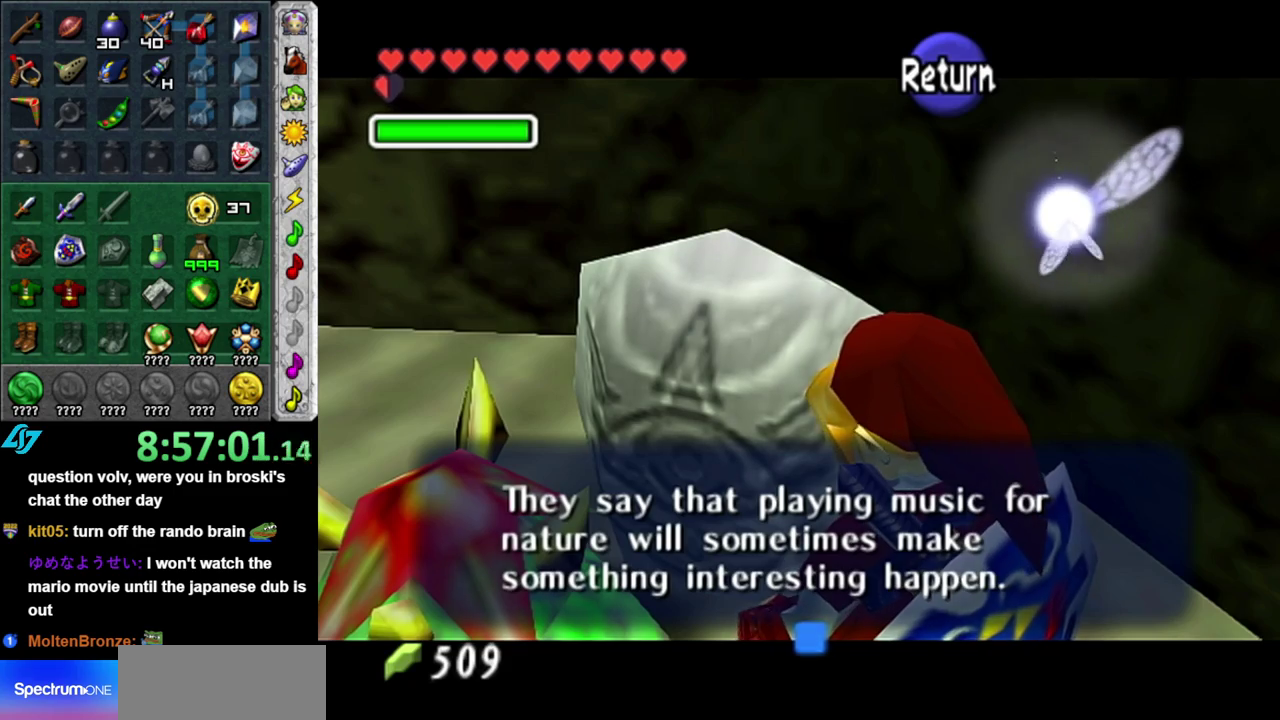
{"buttons": [], "left_stick": "center", "right_stick": "center", "events": []}
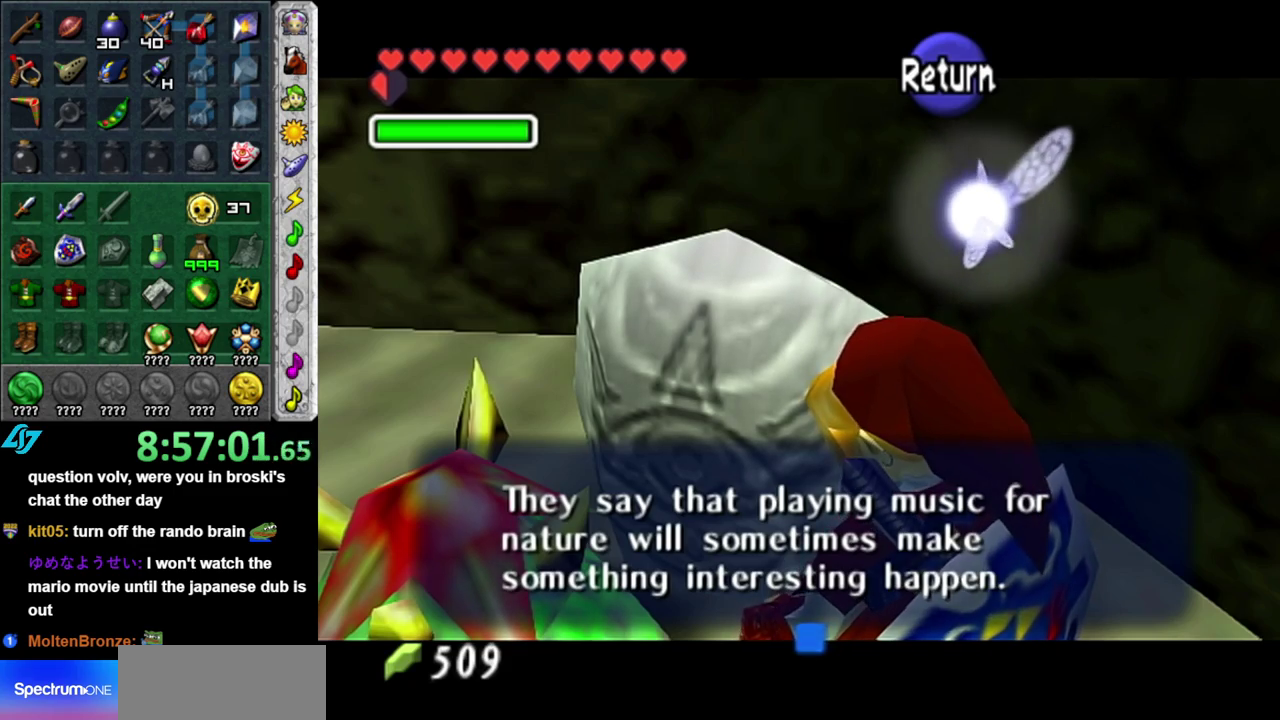
{"buttons": [], "left_stick": "center", "right_stick": "center", "events": []}
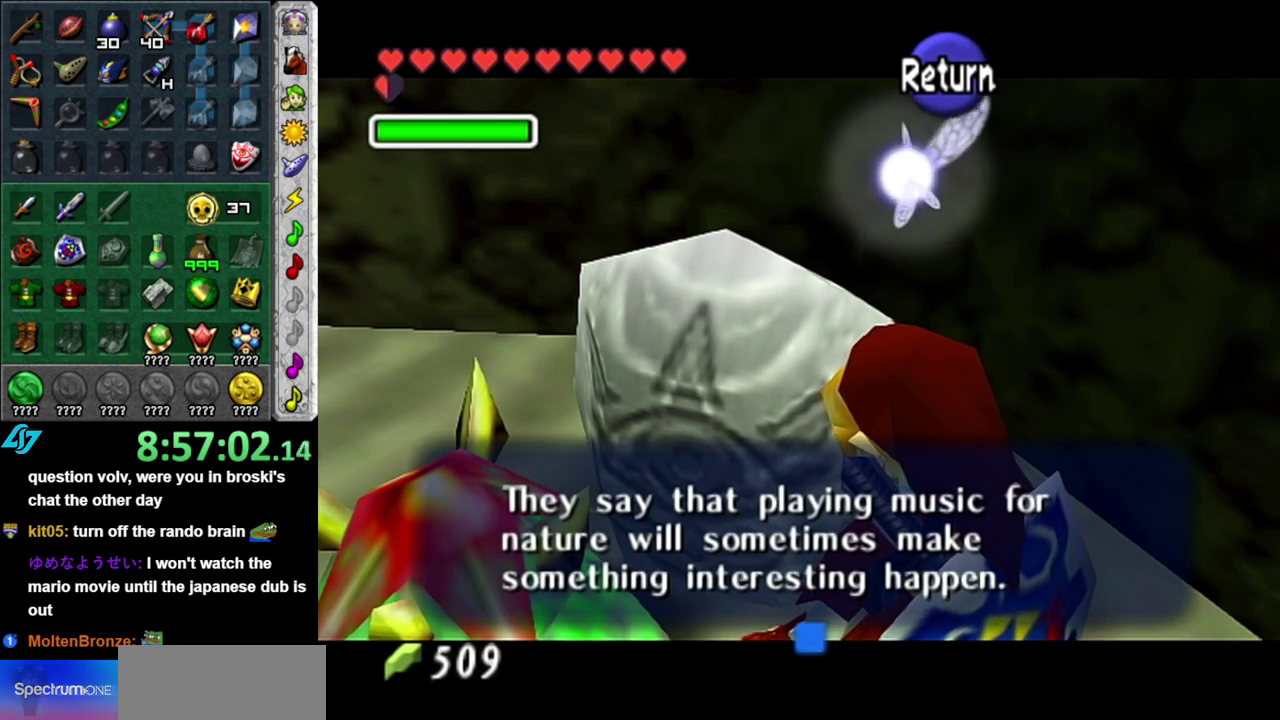
{"buttons": [], "left_stick": "down-left", "right_stick": "center", "events": [[200, "A", "down"], [333, "A", "up"], [367, "left_stick", "down-left"]]}
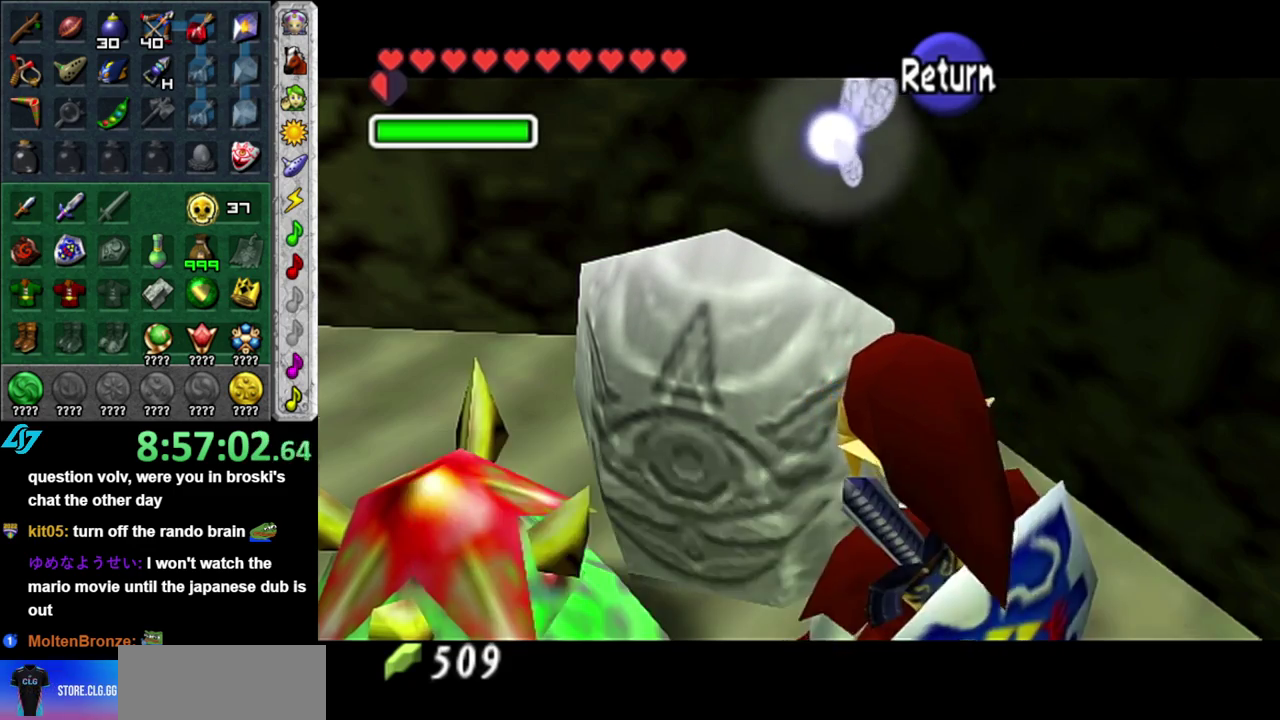
{"buttons": [], "left_stick": "up-left", "right_stick": "center", "events": [[83, "left_stick", "left"], [367, "left_stick", "up-left"]]}
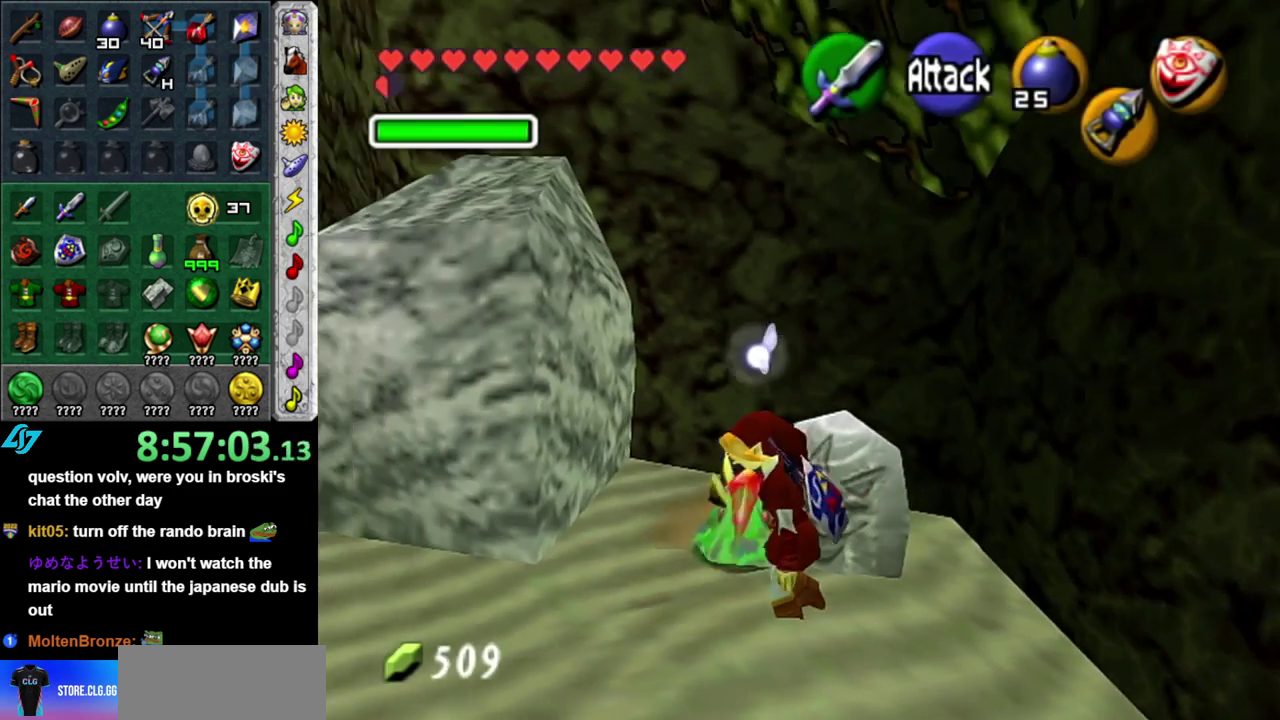
{"buttons": [], "left_stick": "up-left", "right_stick": "center", "events": [[183, "left_stick", "left"], [417, "left_stick", "up-left"]]}
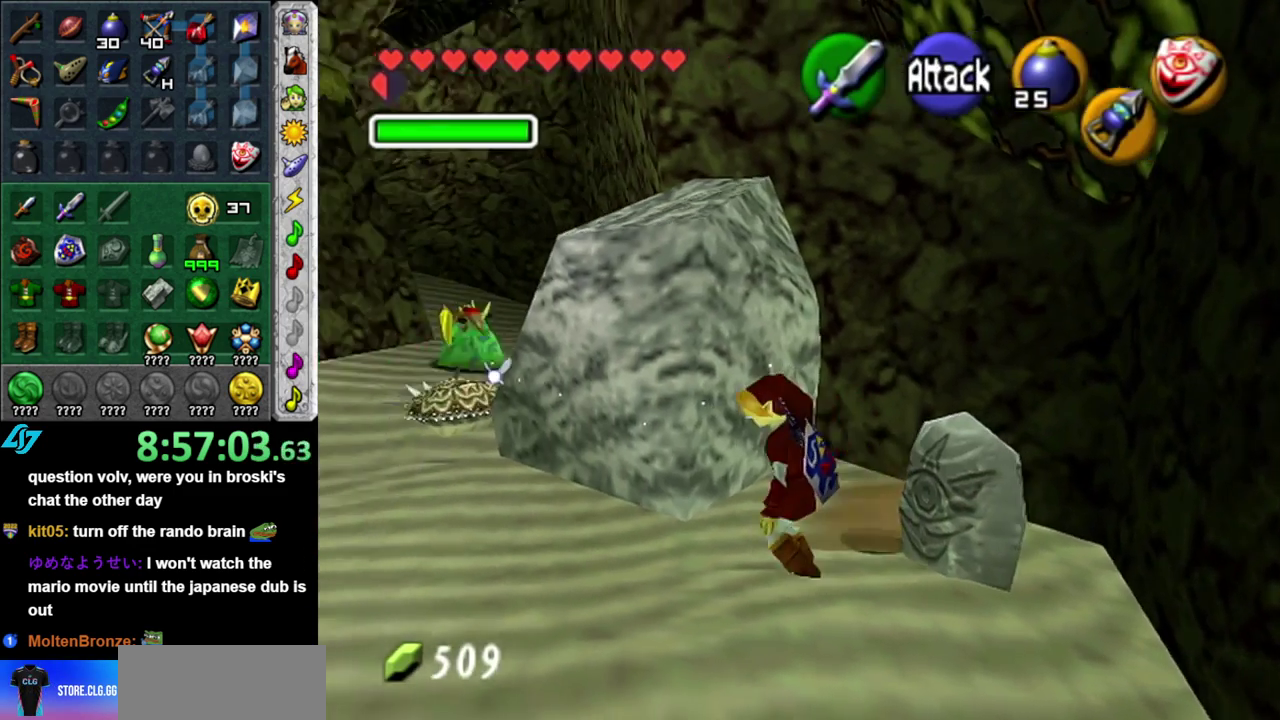
{"buttons": [], "left_stick": "up-left", "right_stick": "center", "events": []}
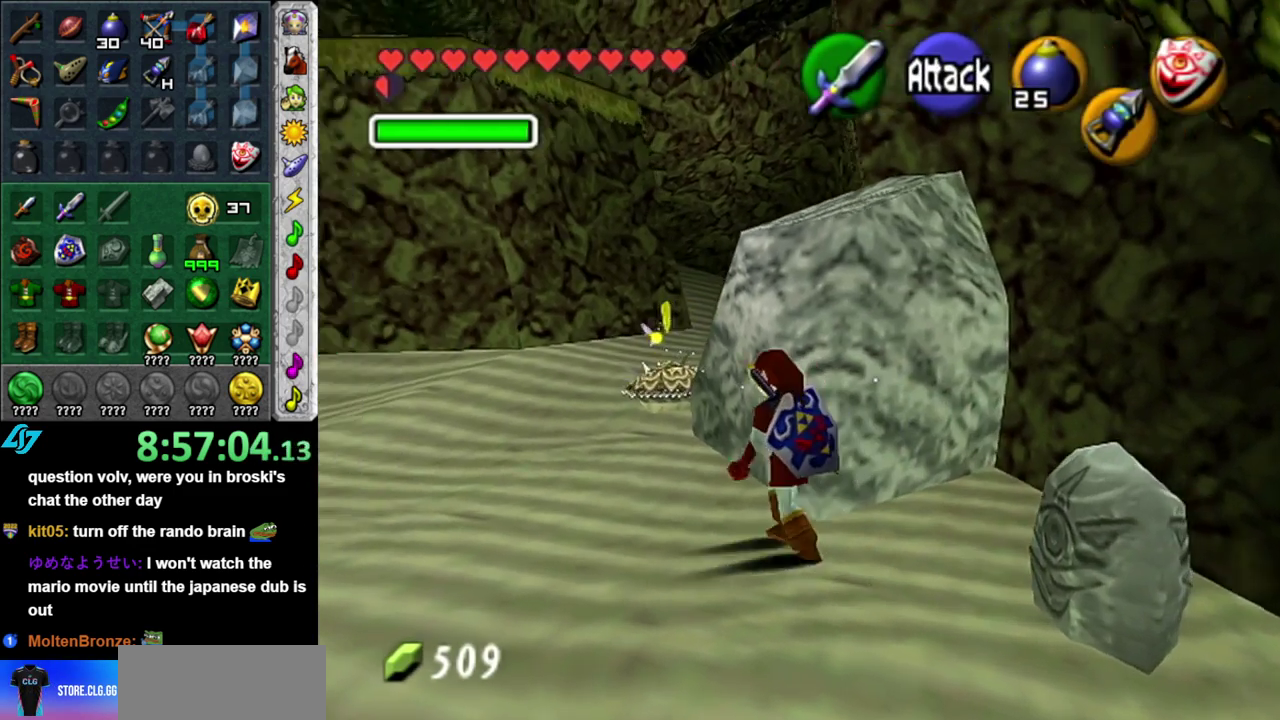
{"buttons": [], "left_stick": "up", "right_stick": "center", "events": [[400, "left_stick", "up"]]}
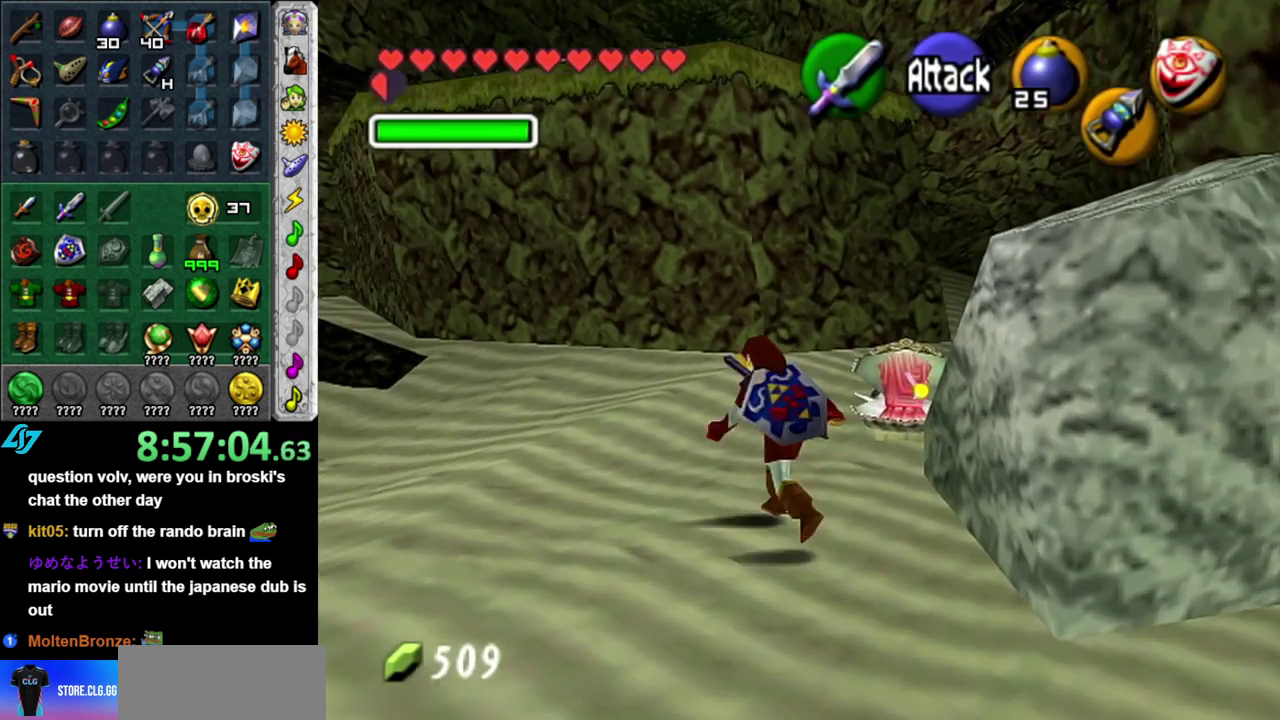
{"buttons": [], "left_stick": "up", "right_stick": "center", "events": []}
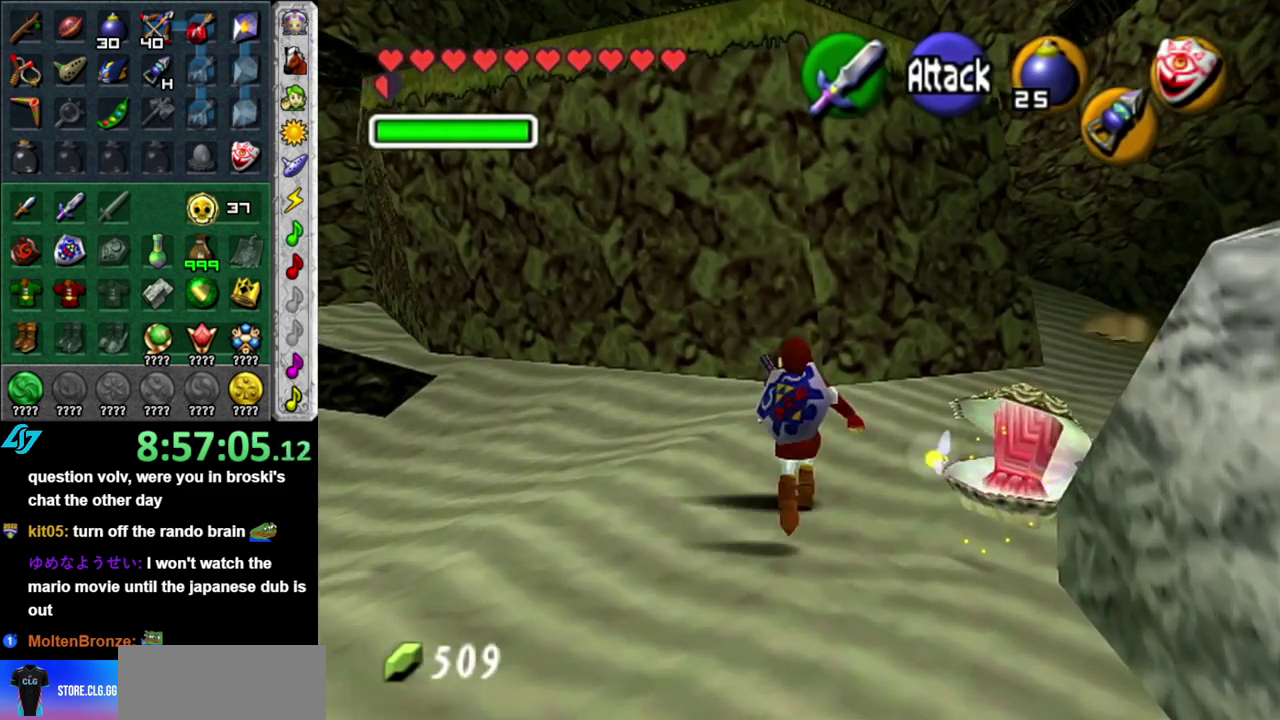
{"buttons": ["A"], "left_stick": "up-right", "right_stick": "center", "events": [[217, "left_stick", "up-right"], [250, "A", "down"], [333, "A", "up"], [433, "A", "down"]]}
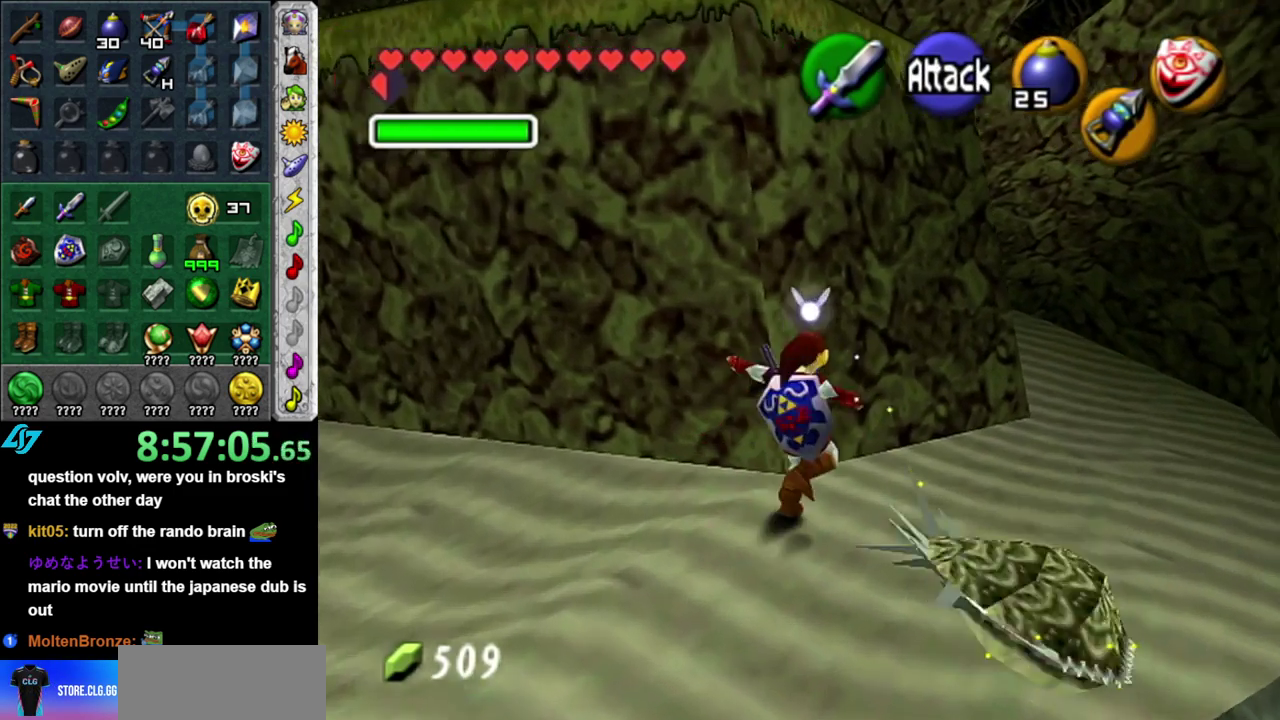
{"buttons": [], "left_stick": "up-right", "right_stick": "center", "events": [[50, "A", "up"]]}
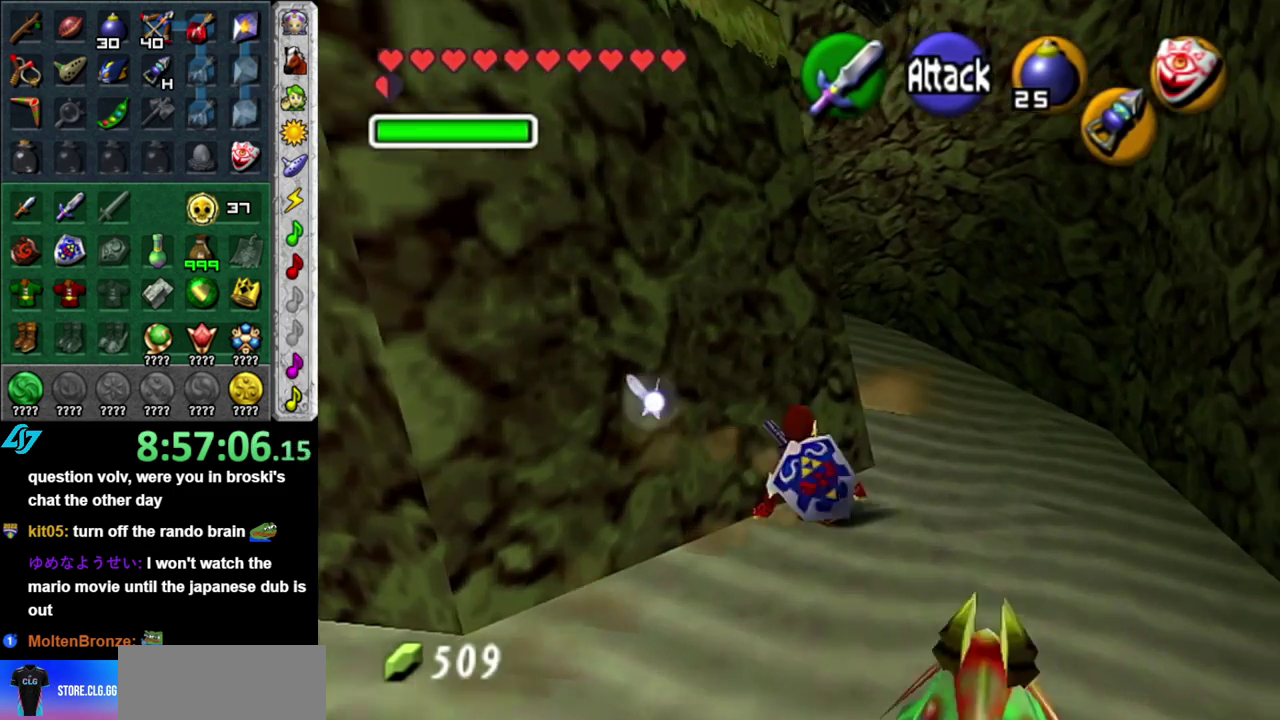
{"buttons": [], "left_stick": "up-left", "right_stick": "center", "events": [[183, "left_stick", "up"], [500, "left_stick", "up-left"]]}
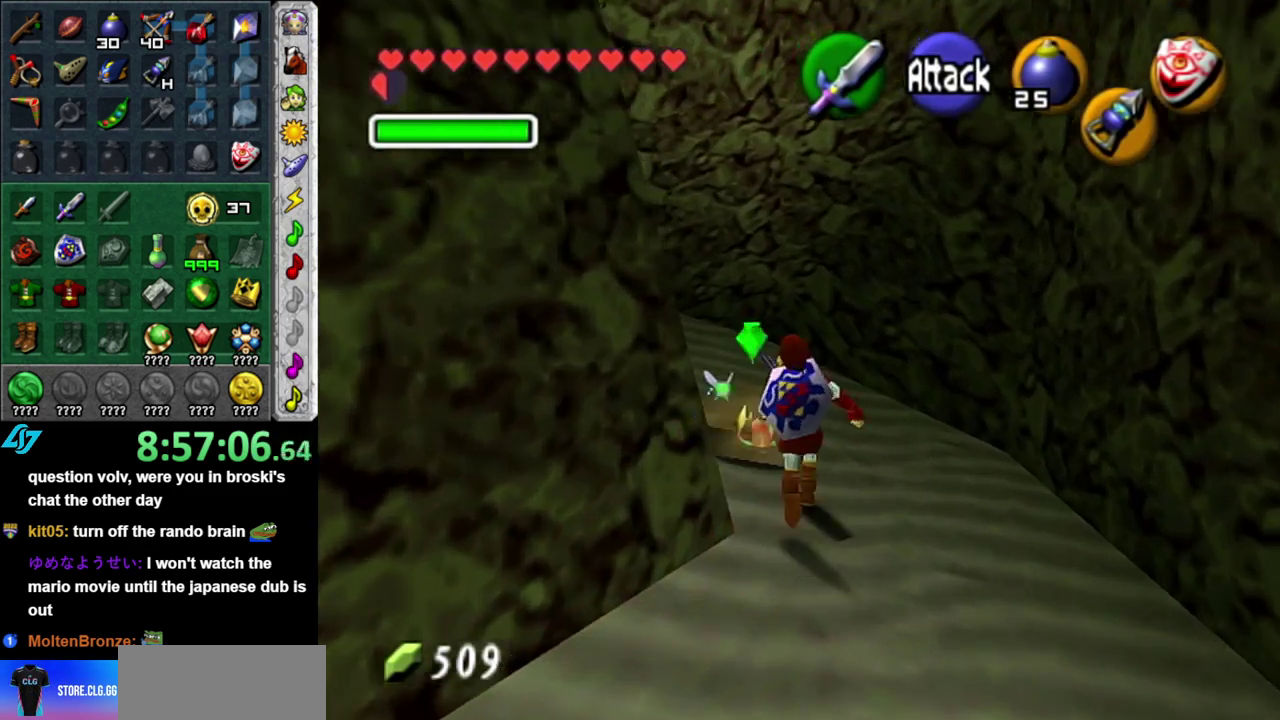
{"buttons": [], "left_stick": "up-left", "right_stick": "center", "events": [[83, "A", "down"], [400, "A", "up"]]}
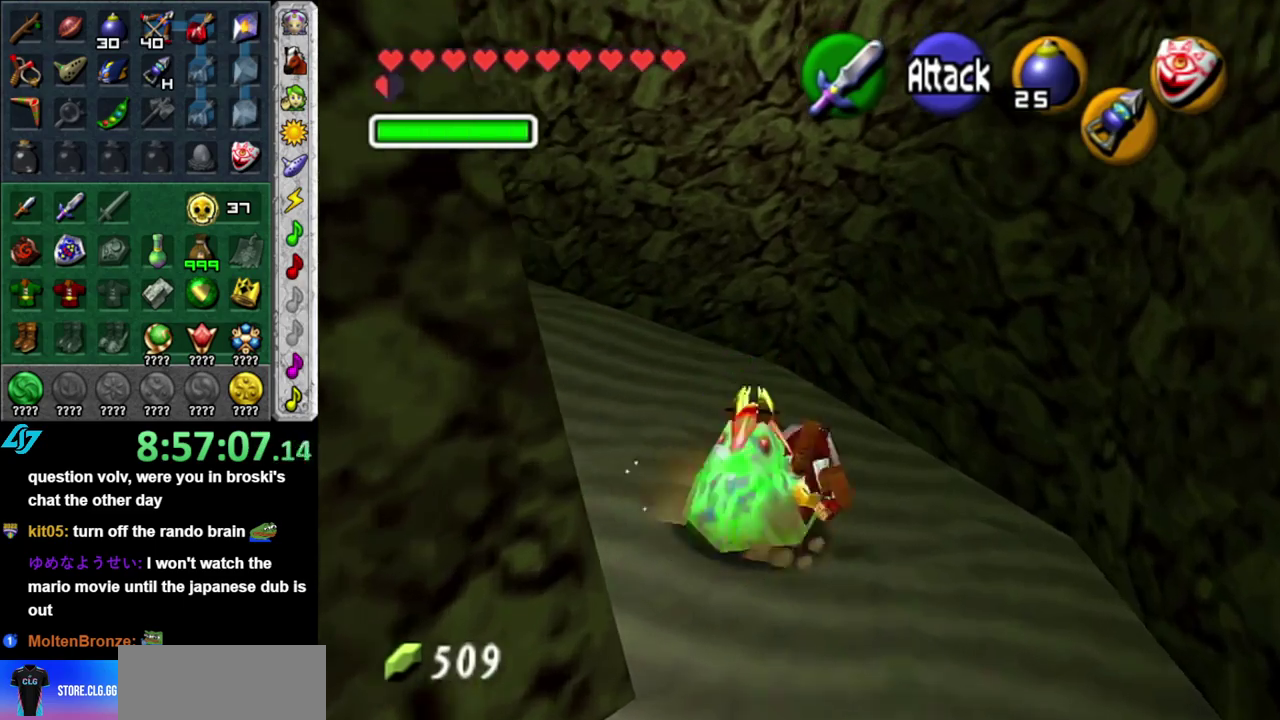
{"buttons": ["A", "L1"], "left_stick": "up-left", "right_stick": "center", "events": [[400, "A", "down"], [483, "L1", "down"]]}
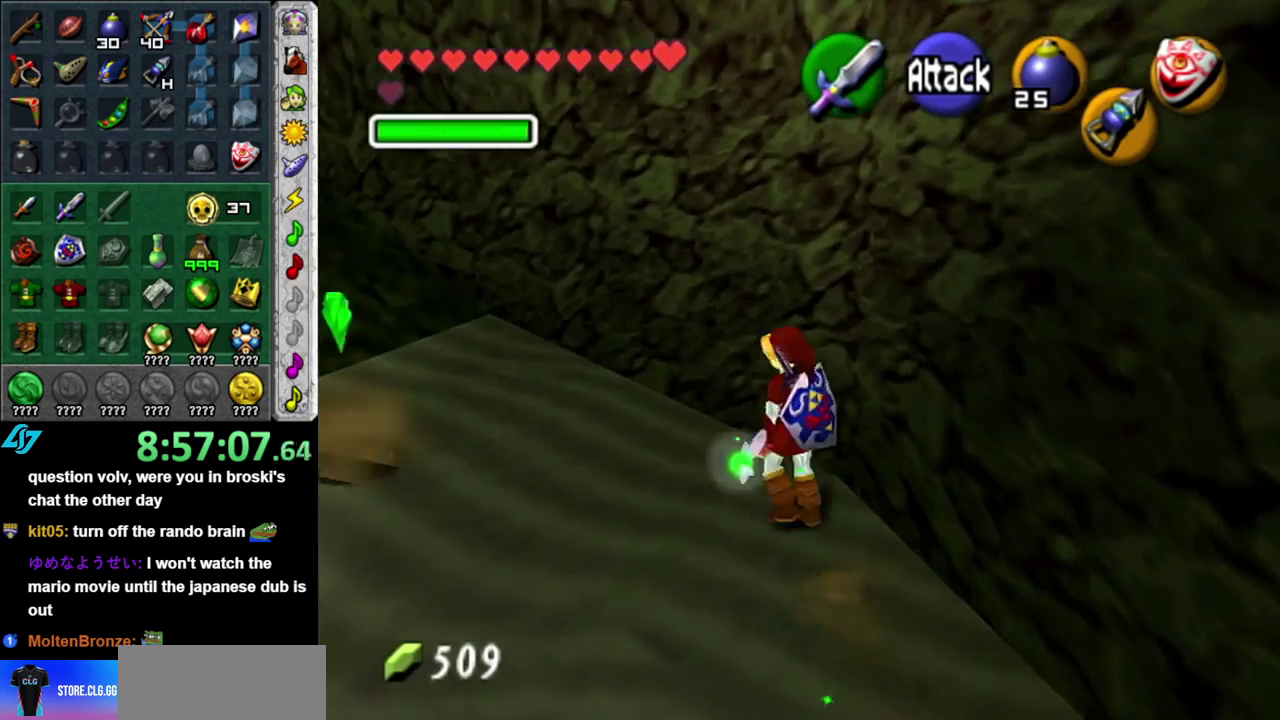
{"buttons": [], "left_stick": "up-left", "right_stick": "center", "events": [[17, "A", "up"], [117, "left_stick", "up"], [267, "L1", "up"], [367, "left_stick", "up-left"]]}
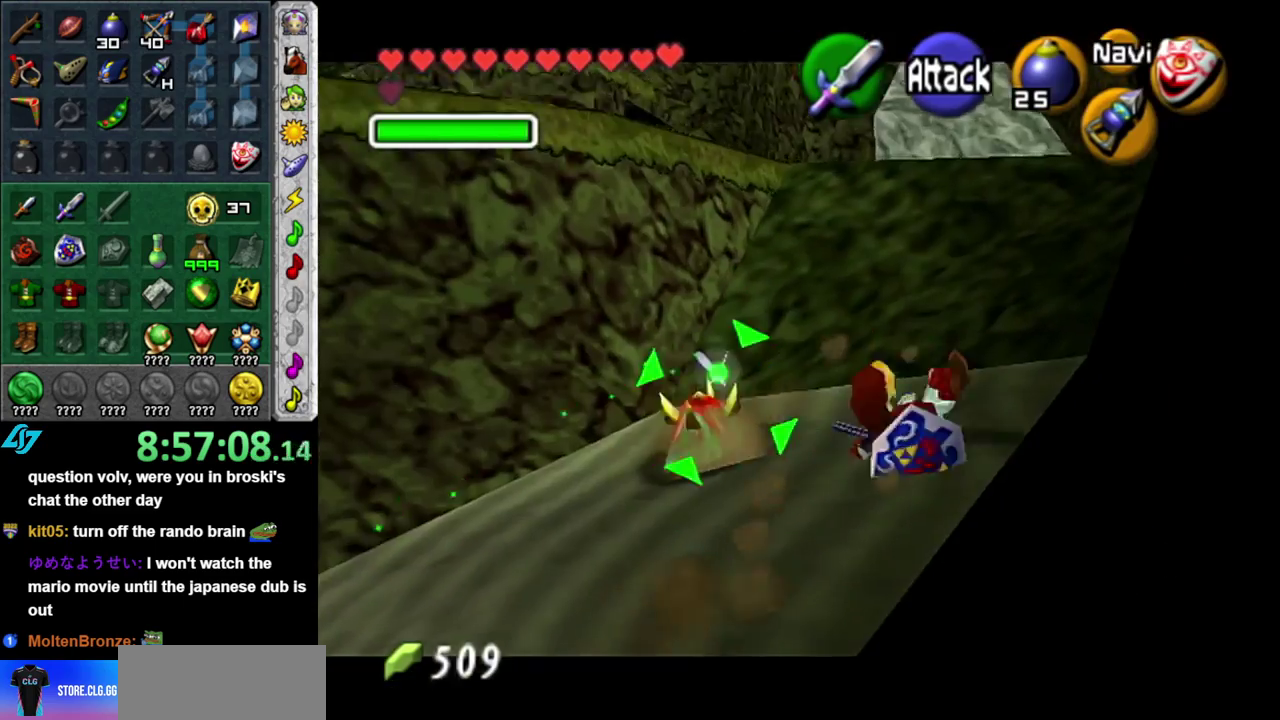
{"buttons": [], "left_stick": "up", "right_stick": "center", "events": [[17, "L1", "down"], [150, "left_stick", "up"], [267, "L1", "up"], [300, "left_stick", "up-right"], [417, "left_stick", "up"]]}
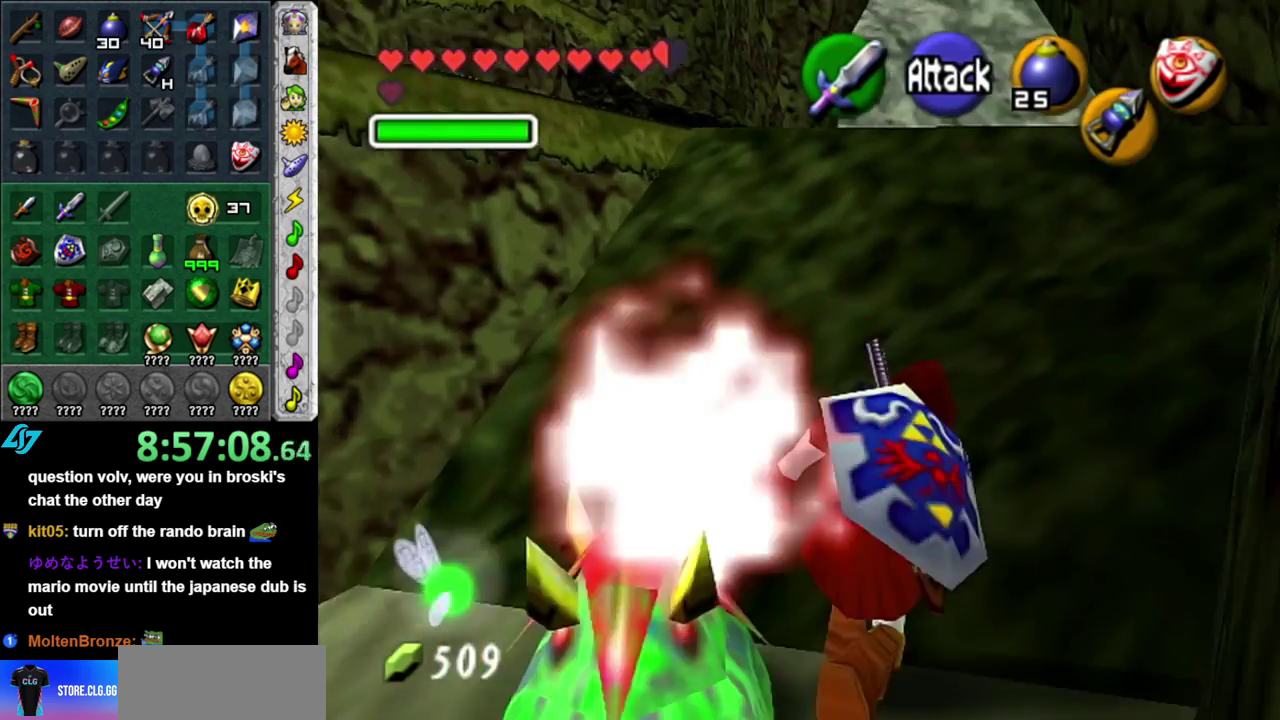
{"buttons": [], "left_stick": "up", "right_stick": "center", "events": [[117, "A", "down"], [267, "A", "up"]]}